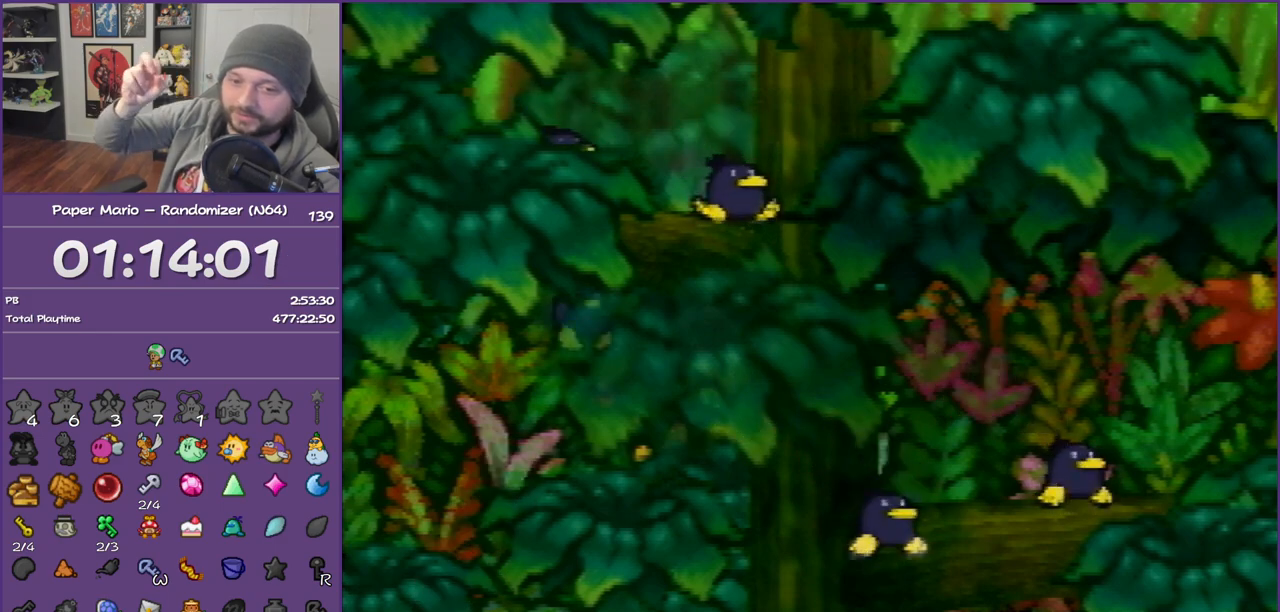
Gameplay with a controller (Nintendo layout); each line is a JSON object with the inputs held at the frame after it. "events" lists button and stick changes between this image and that frame as [ms after this image, input, new state], when the widget could be followed in between. Not read: L3 R3.
{"buttons": ["B"], "left_stick": "center", "events": []}
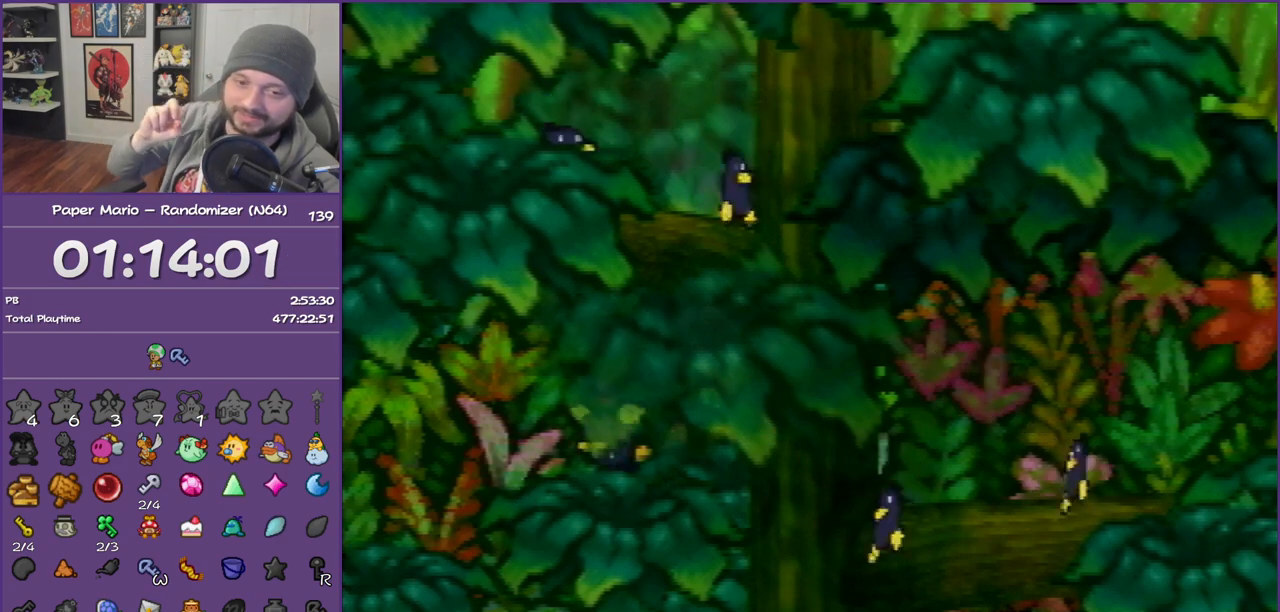
{"buttons": ["B"], "left_stick": "center", "events": []}
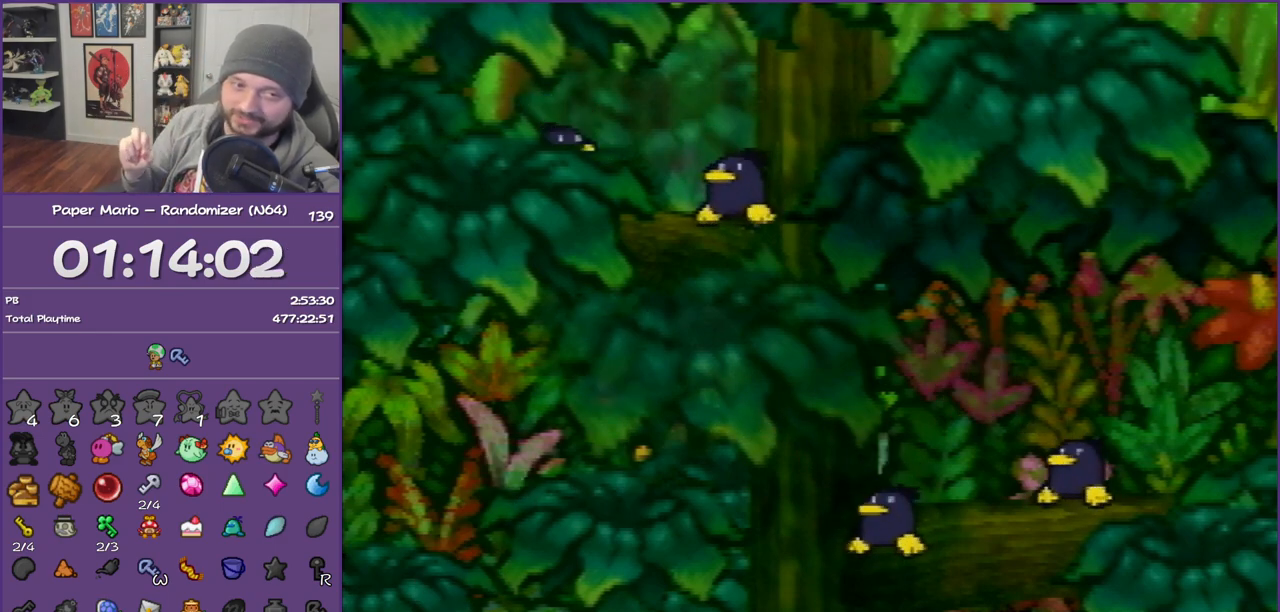
{"buttons": ["B"], "left_stick": "center", "events": []}
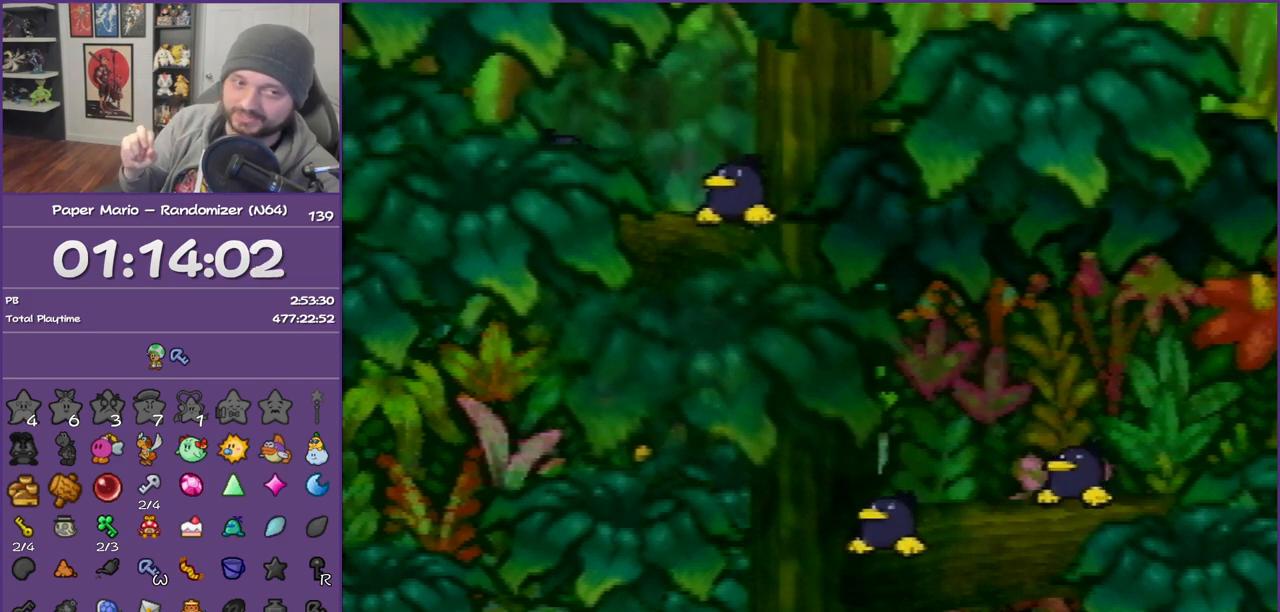
{"buttons": ["B"], "left_stick": "center", "events": []}
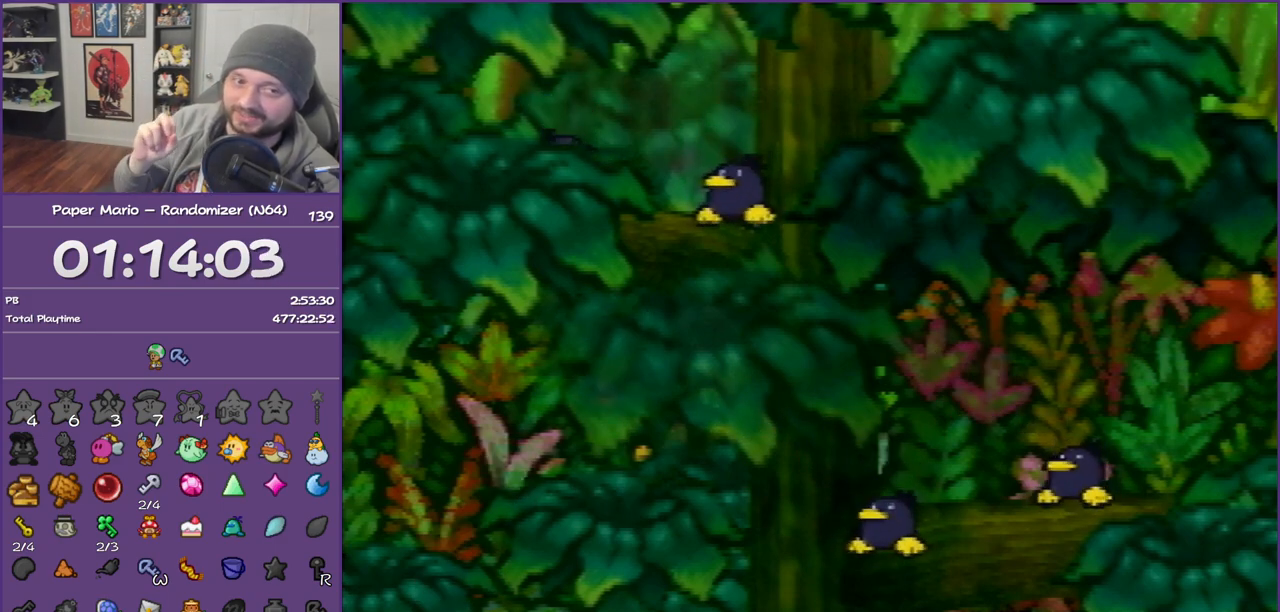
{"buttons": ["B"], "left_stick": "center", "events": []}
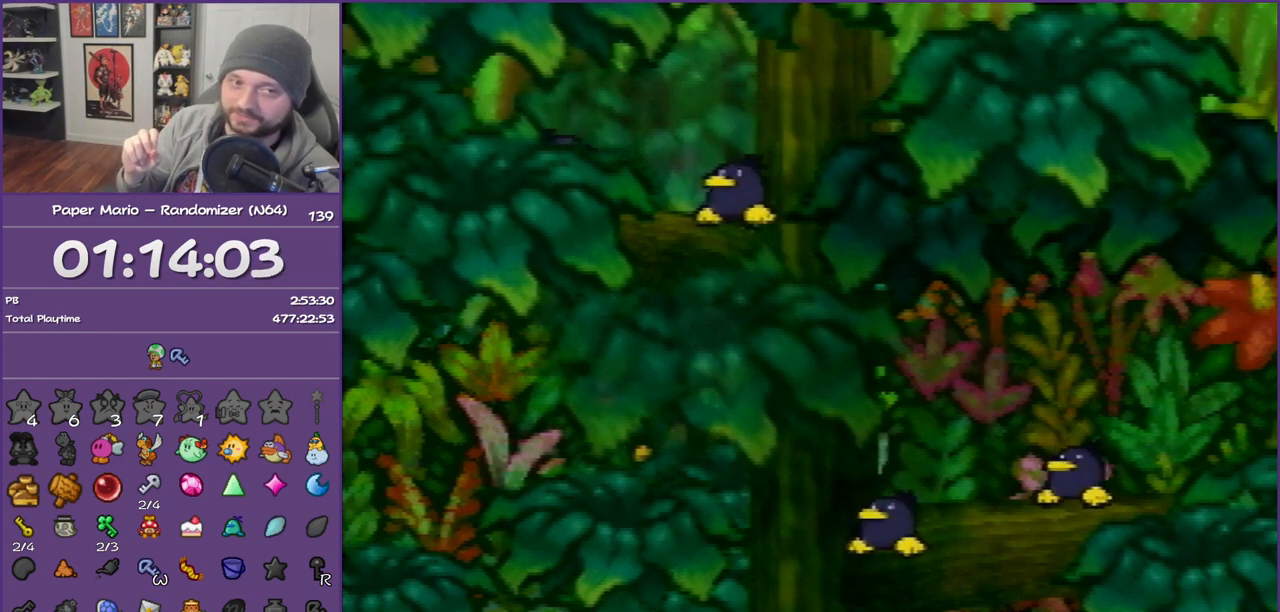
{"buttons": ["B"], "left_stick": "center", "events": []}
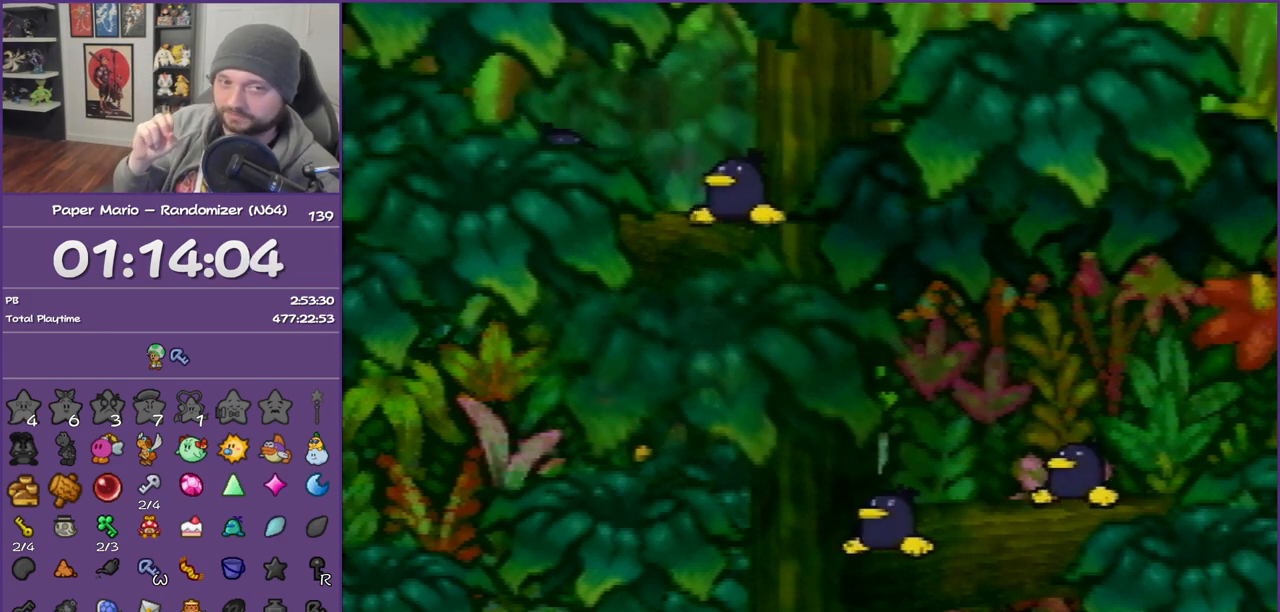
{"buttons": ["B"], "left_stick": "center", "events": []}
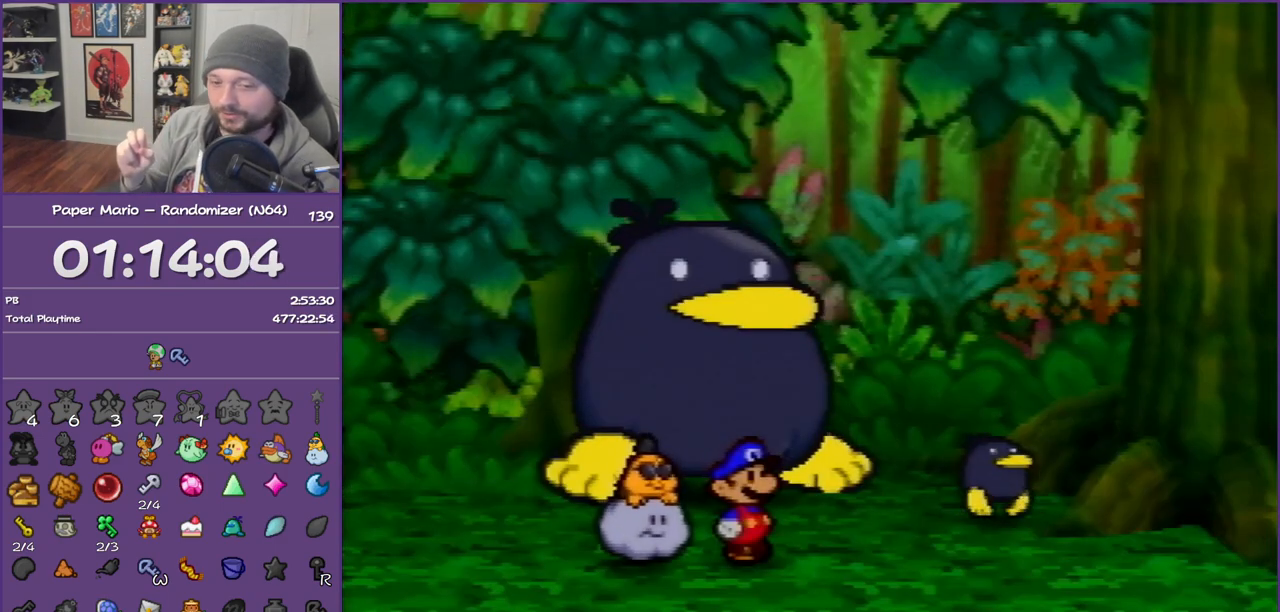
{"buttons": ["B"], "left_stick": "center", "events": []}
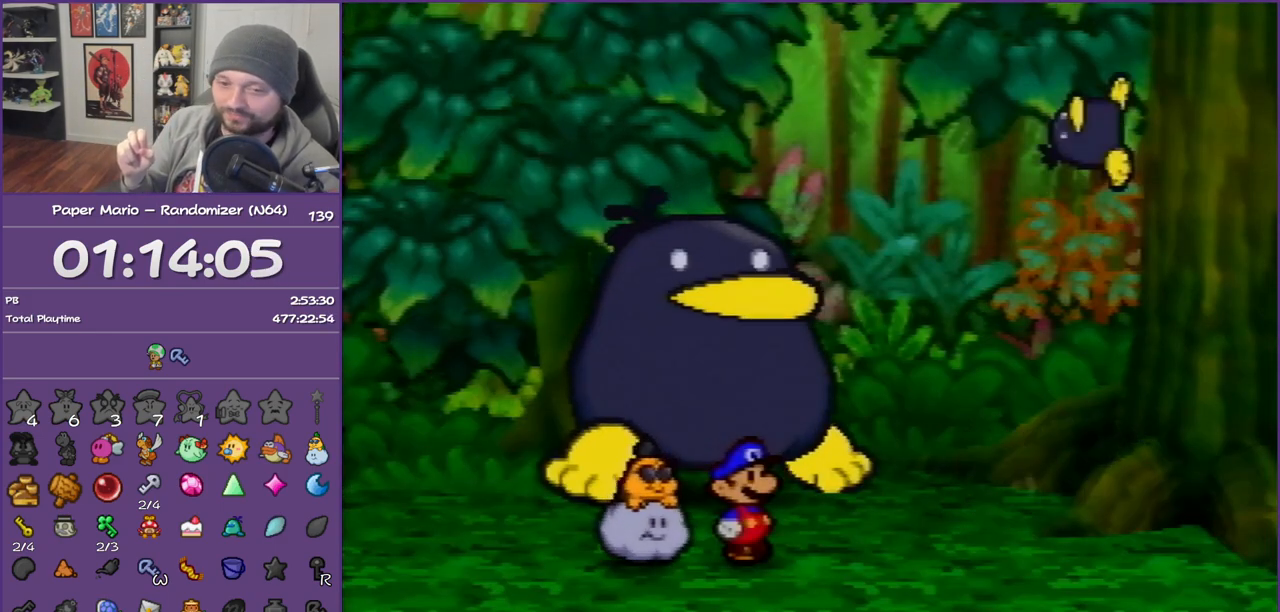
{"buttons": ["B"], "left_stick": "center", "events": []}
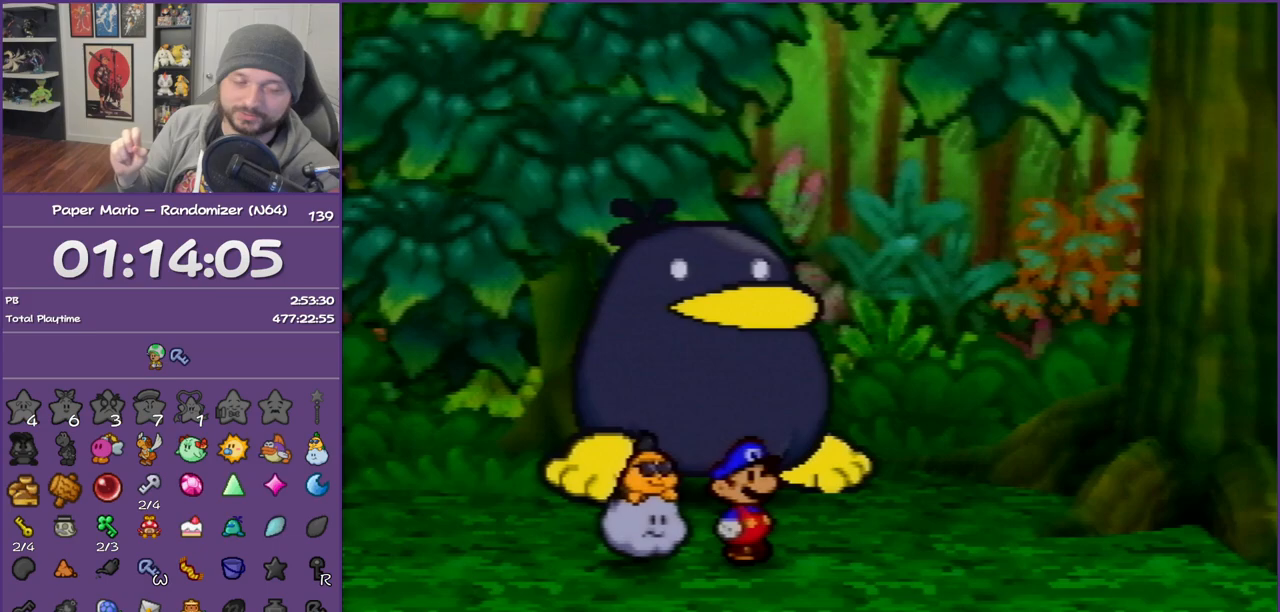
{"buttons": ["B"], "left_stick": "center", "events": []}
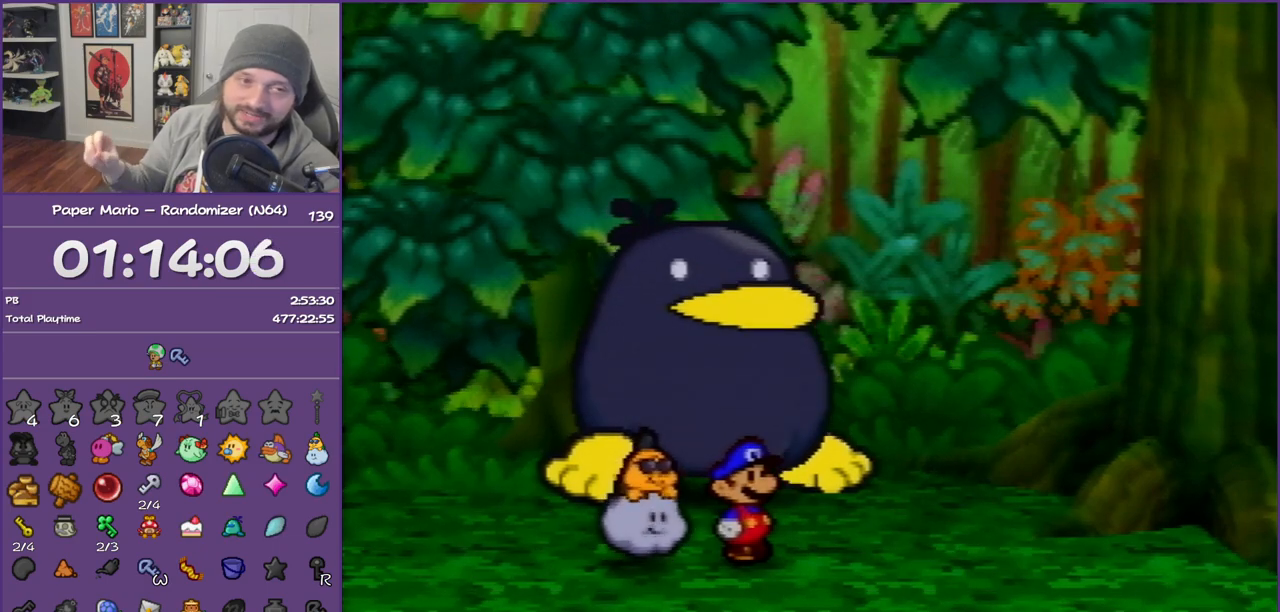
{"buttons": ["B"], "left_stick": "center", "events": []}
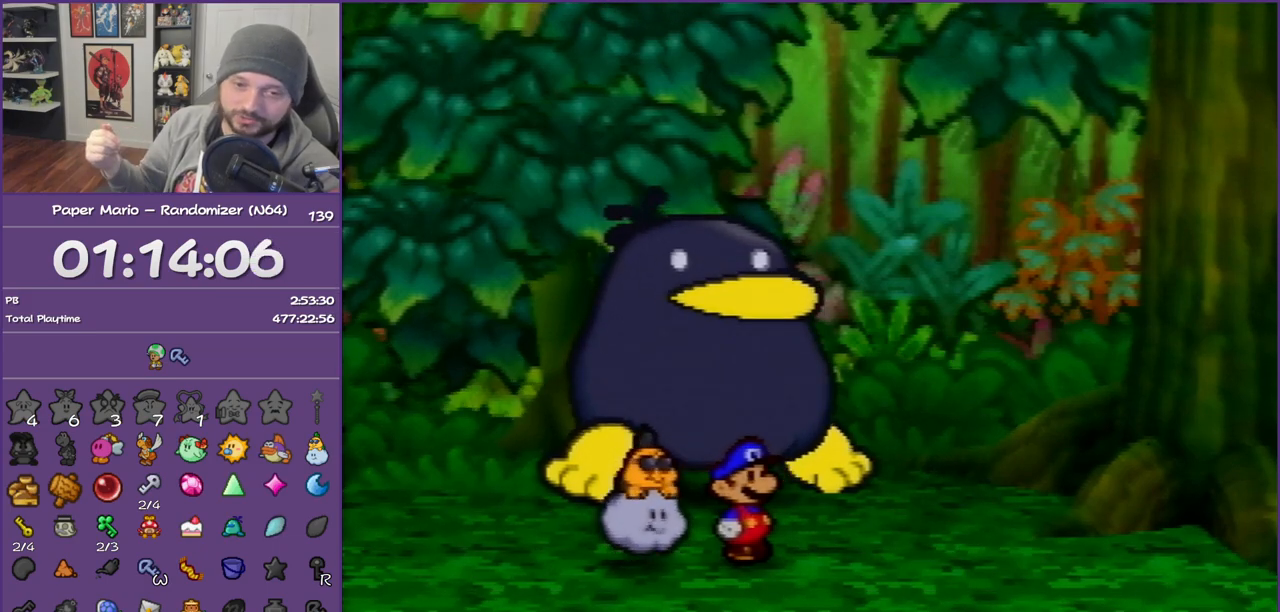
{"buttons": ["B"], "left_stick": "center", "events": []}
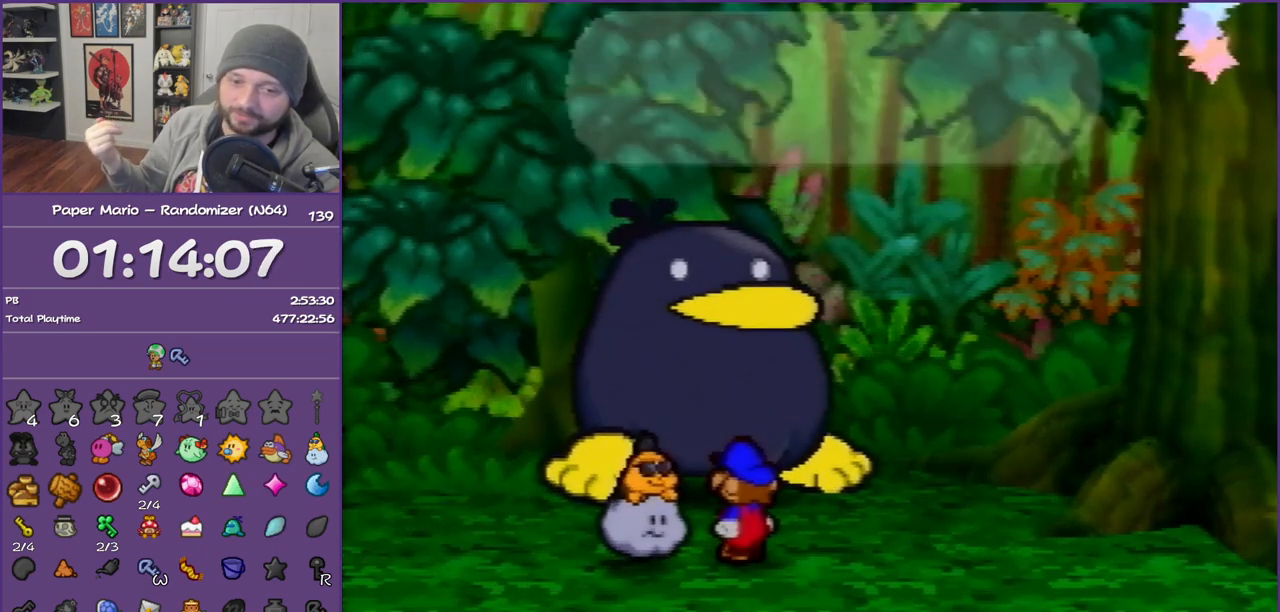
{"buttons": ["B"], "left_stick": "center", "events": []}
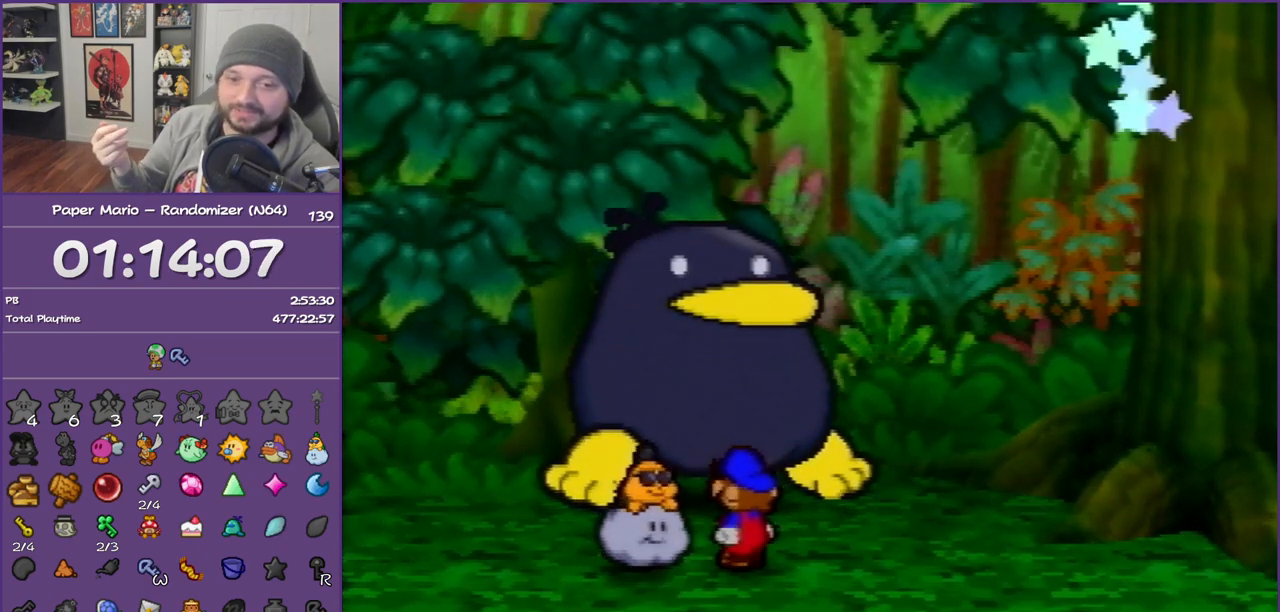
{"buttons": ["B"], "left_stick": "center", "events": []}
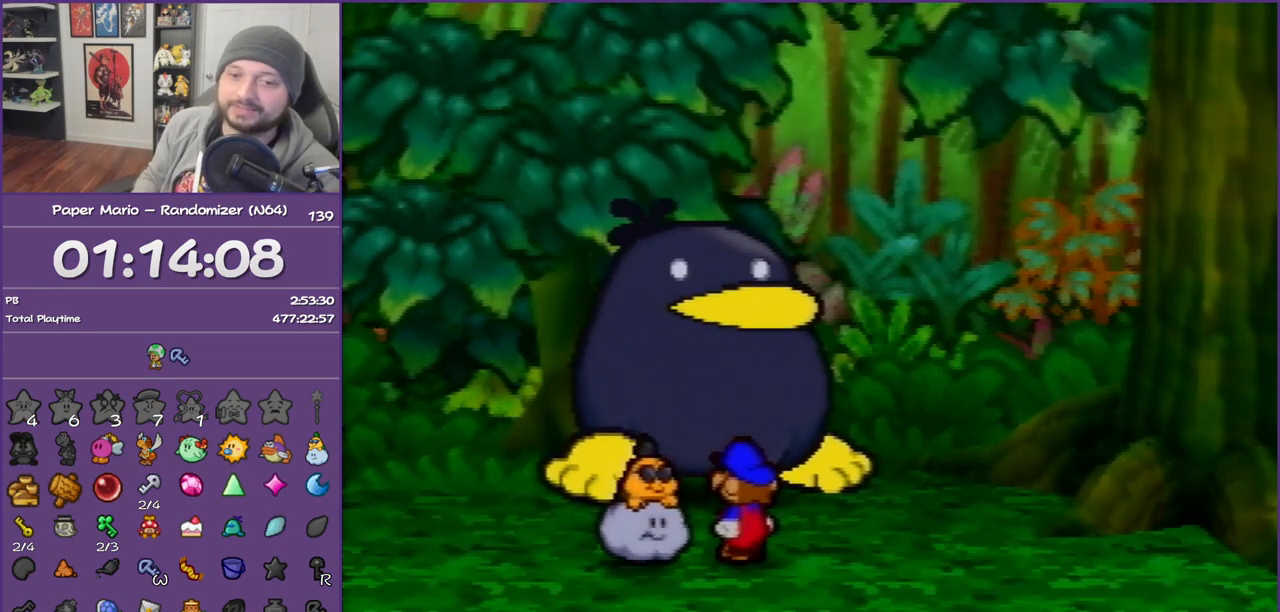
{"buttons": ["B"], "left_stick": "center", "events": []}
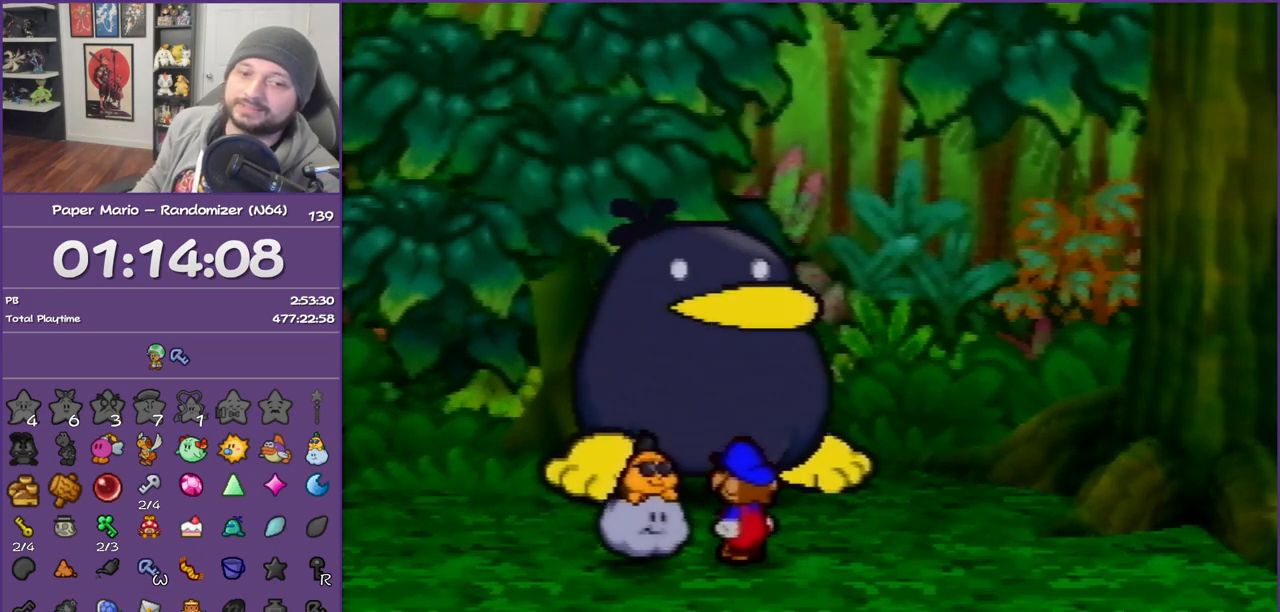
{"buttons": ["B"], "left_stick": "center", "events": []}
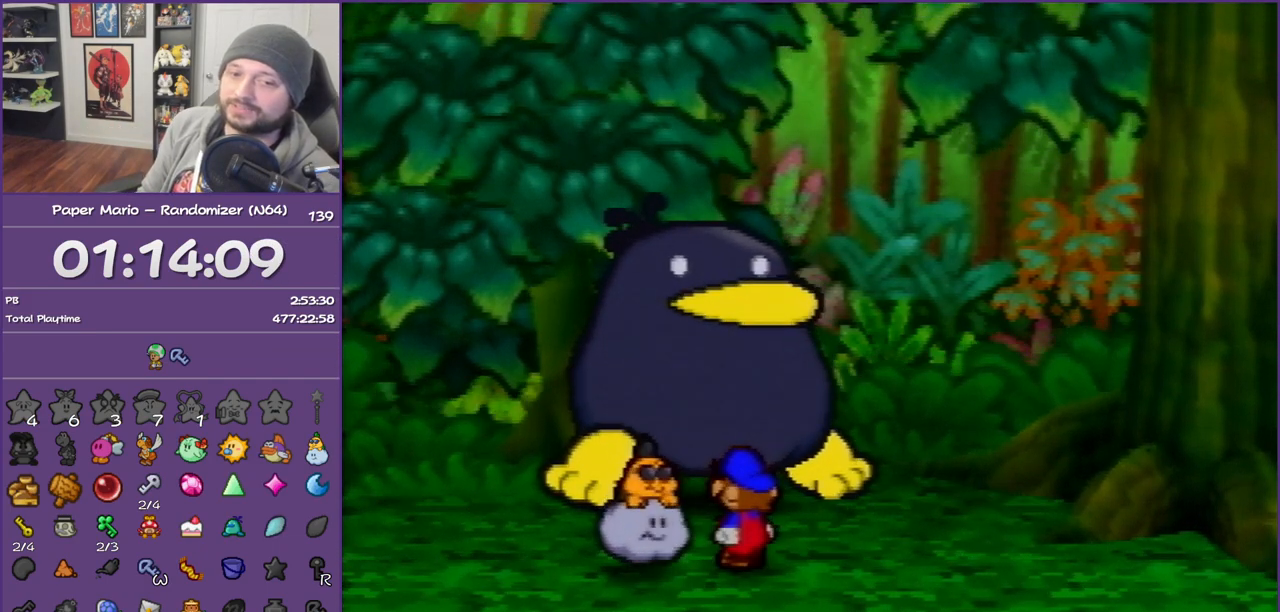
{"buttons": ["B"], "left_stick": "center", "events": []}
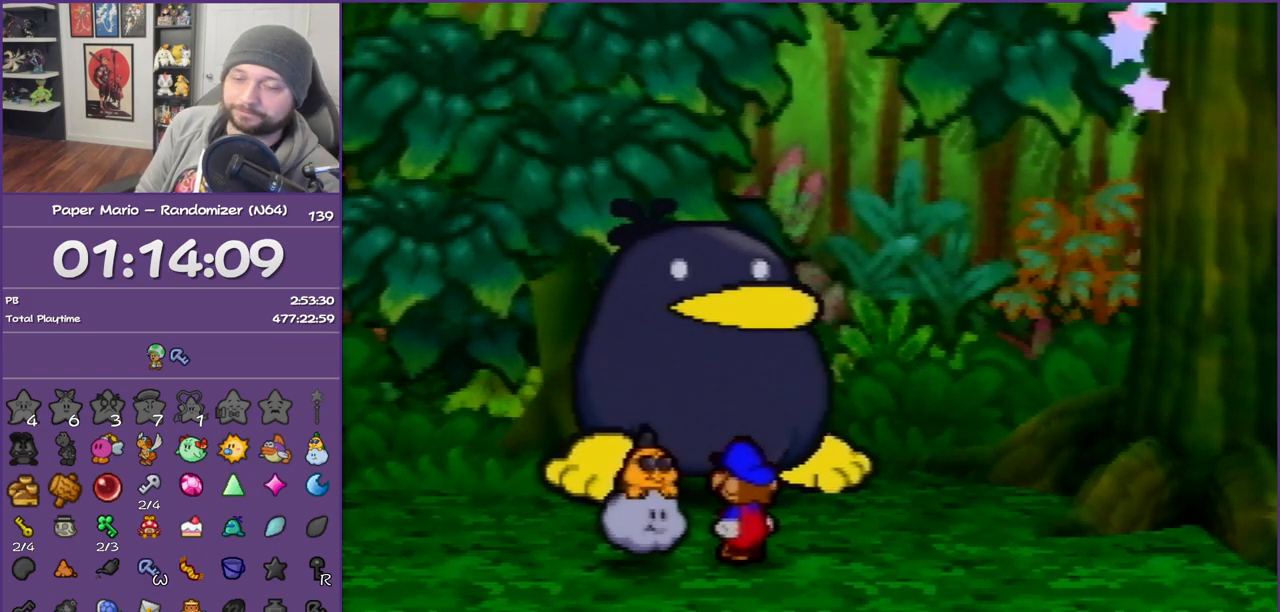
{"buttons": ["B"], "left_stick": "center", "events": []}
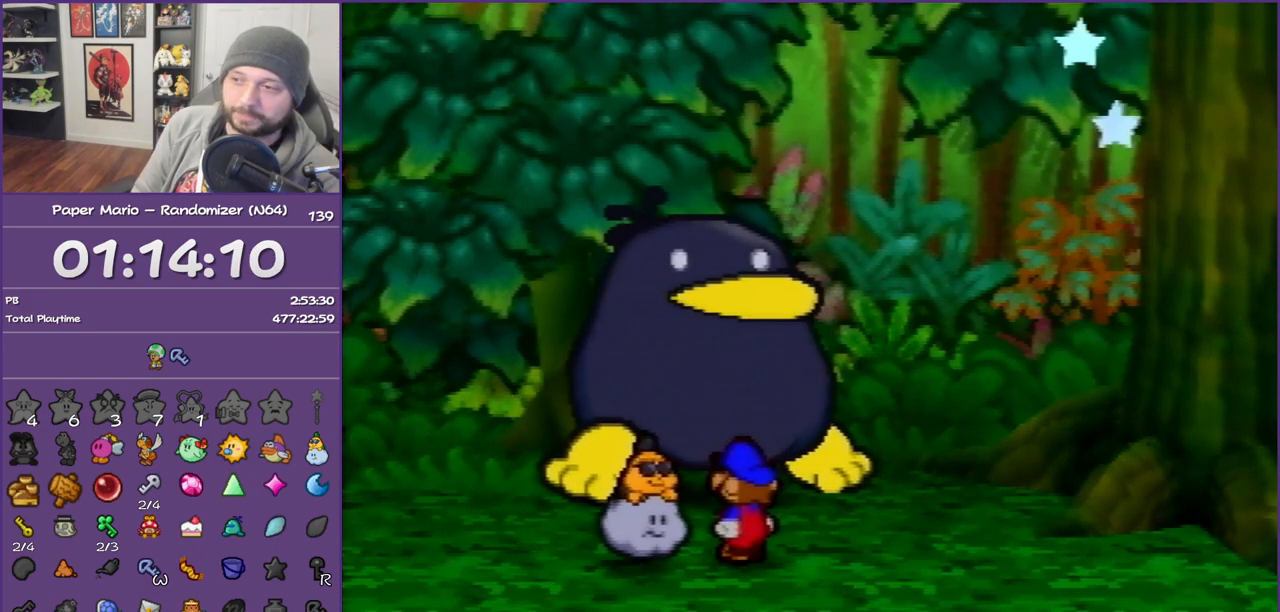
{"buttons": ["B"], "left_stick": "center", "events": []}
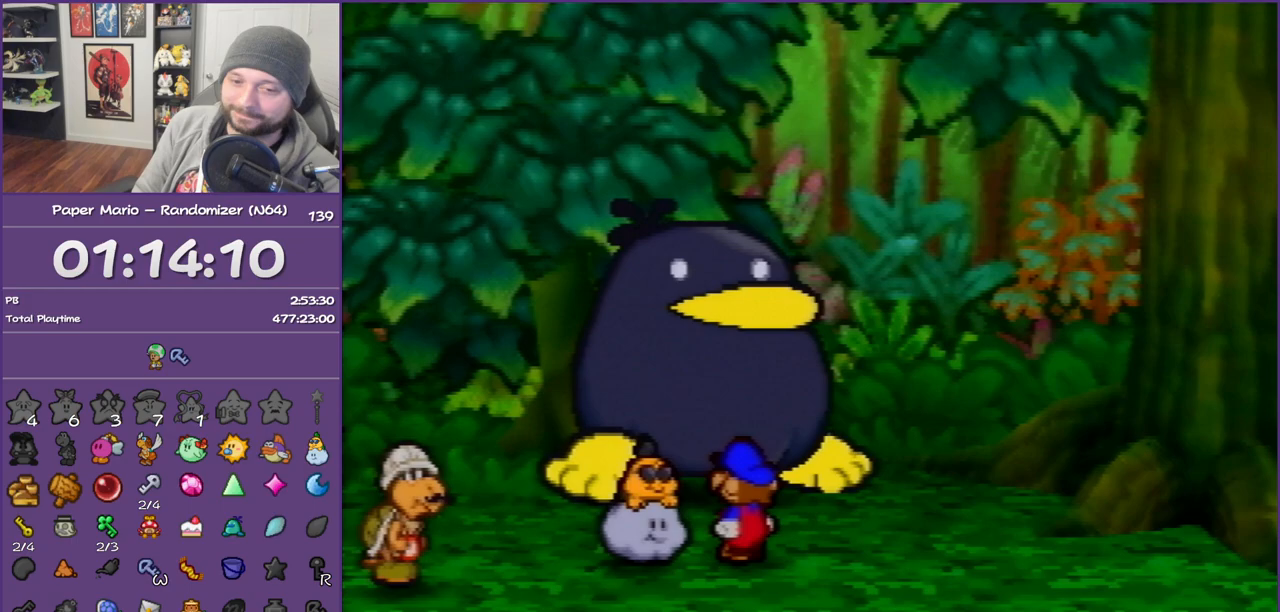
{"buttons": ["B"], "left_stick": "center", "events": []}
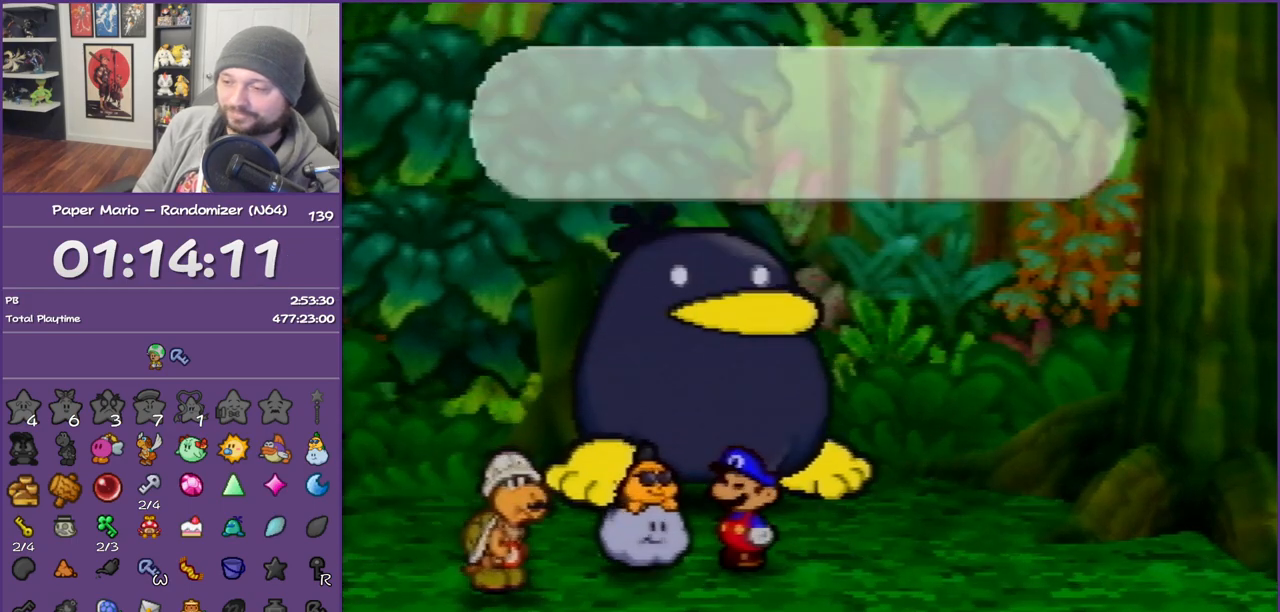
{"buttons": ["B"], "left_stick": "center", "events": []}
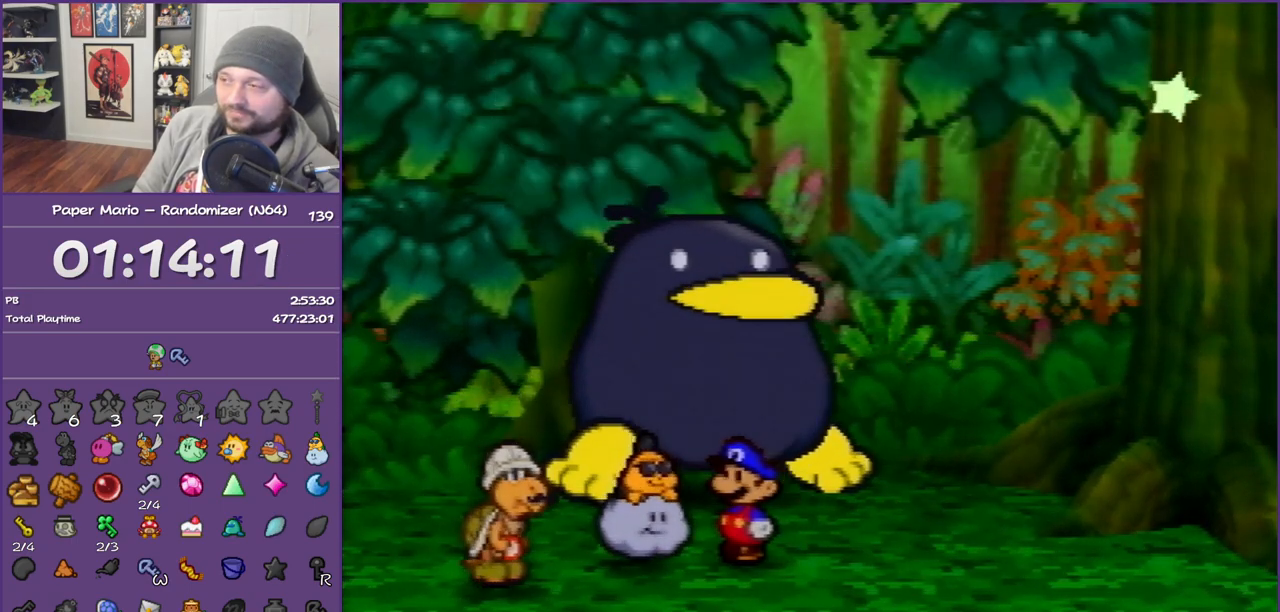
{"buttons": ["B"], "left_stick": "center", "events": []}
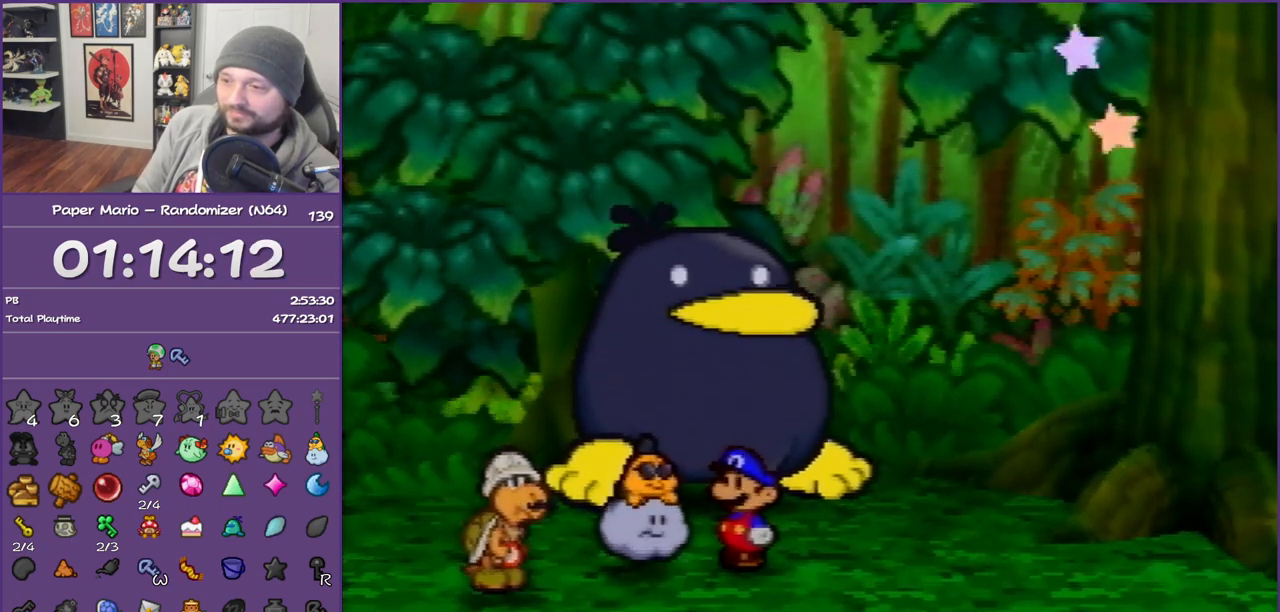
{"buttons": ["B"], "left_stick": "center", "events": []}
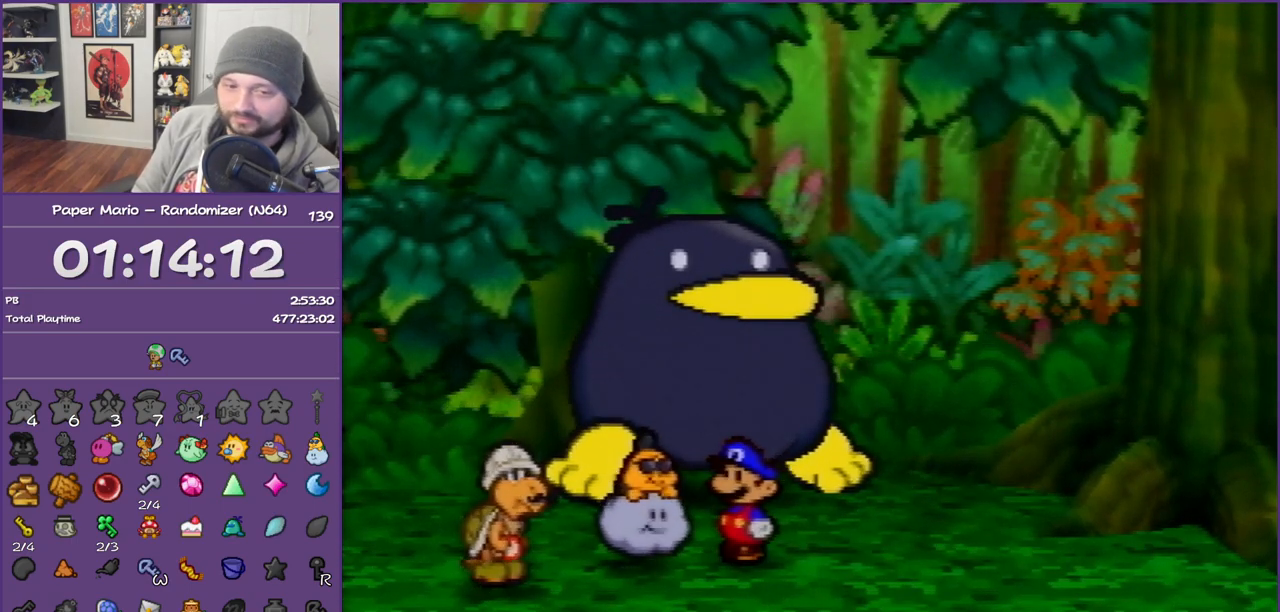
{"buttons": ["B"], "left_stick": "center", "events": []}
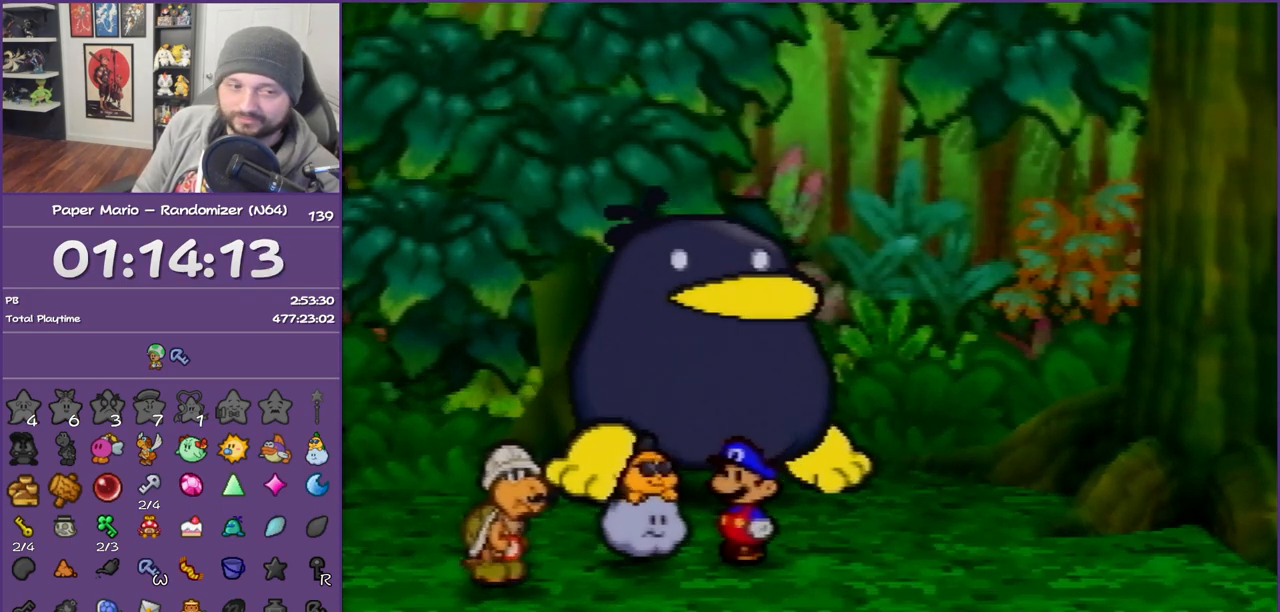
{"buttons": ["B"], "left_stick": "center", "events": []}
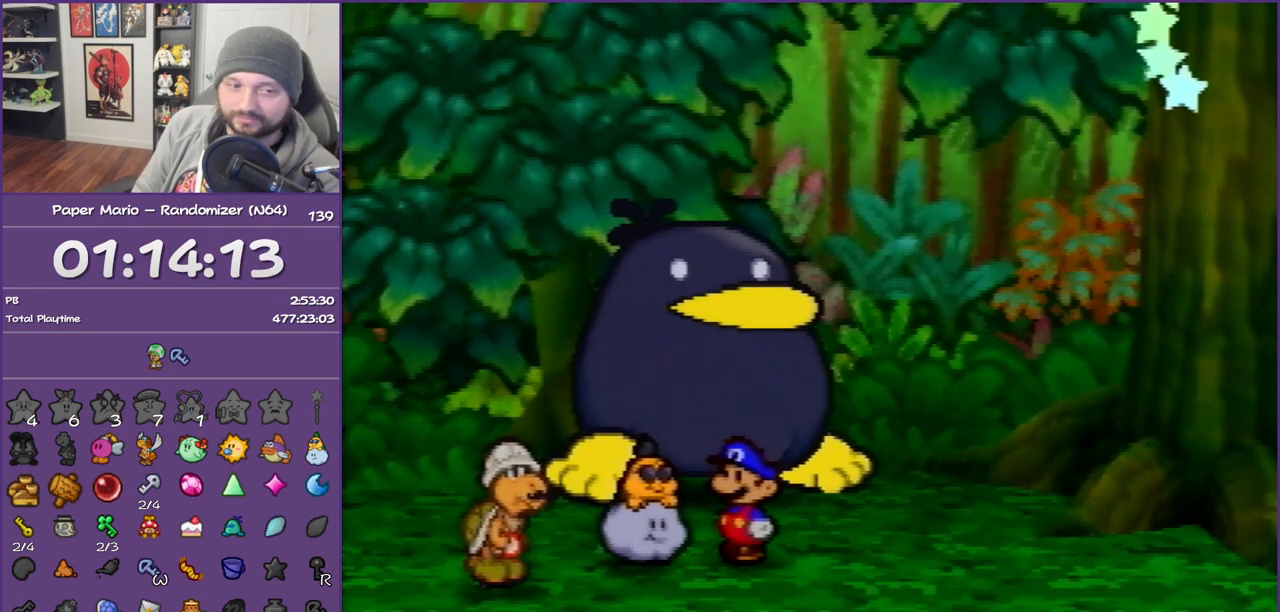
{"buttons": ["B"], "left_stick": "center", "events": []}
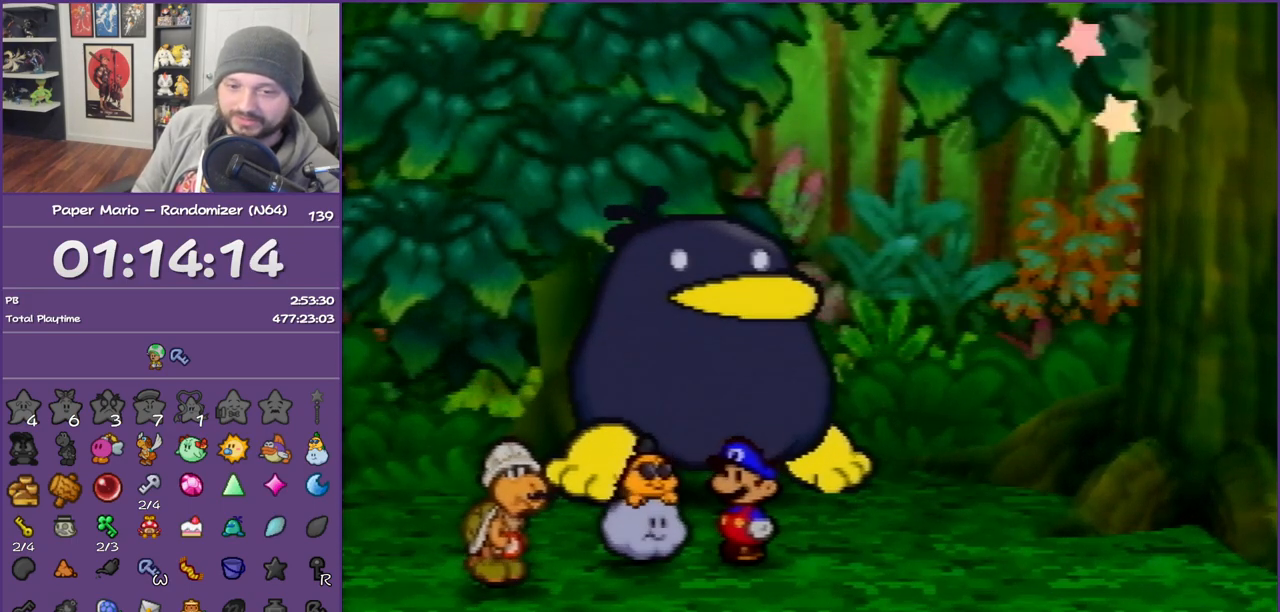
{"buttons": ["B"], "left_stick": "center", "events": []}
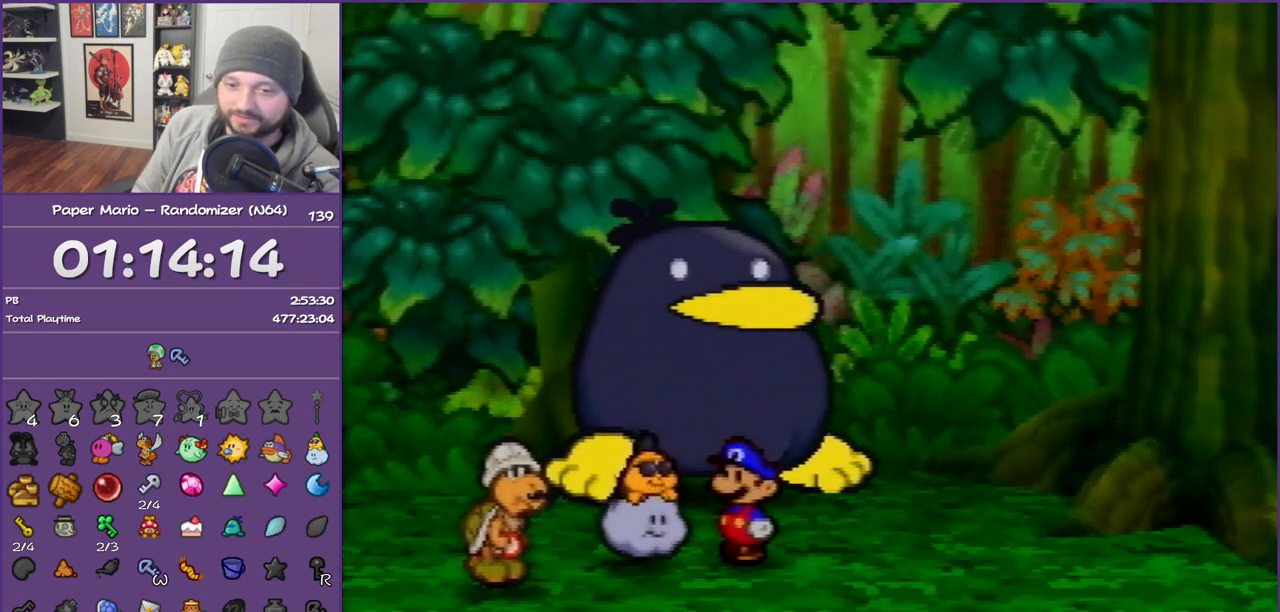
{"buttons": ["B"], "left_stick": "center", "events": []}
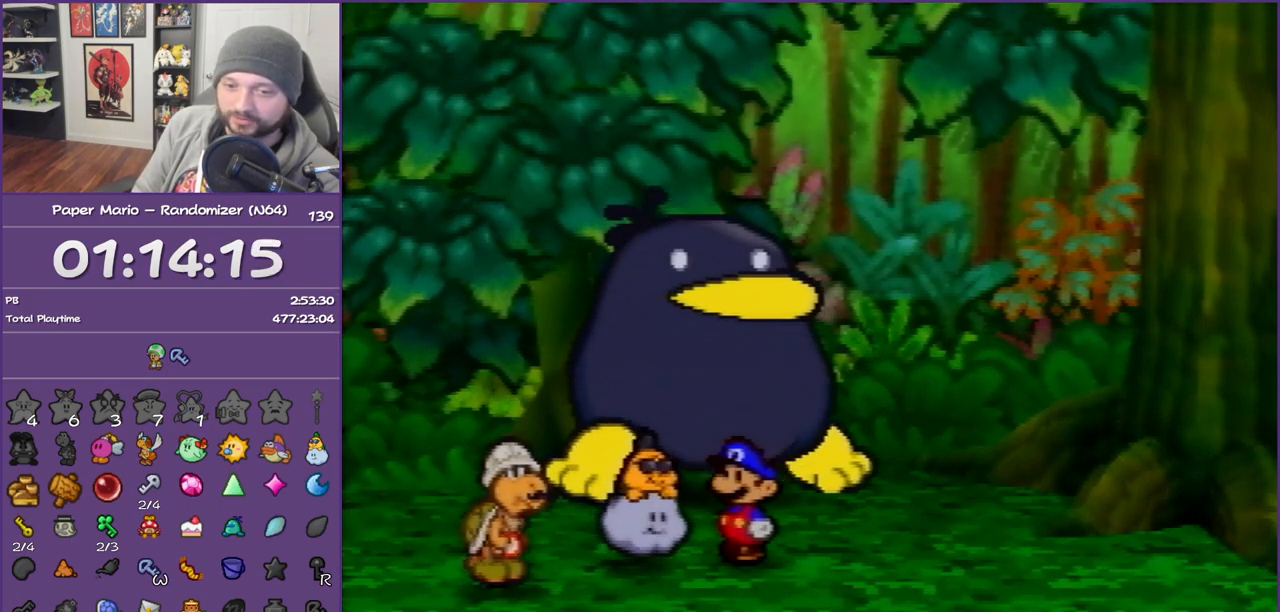
{"buttons": ["B"], "left_stick": "center", "events": []}